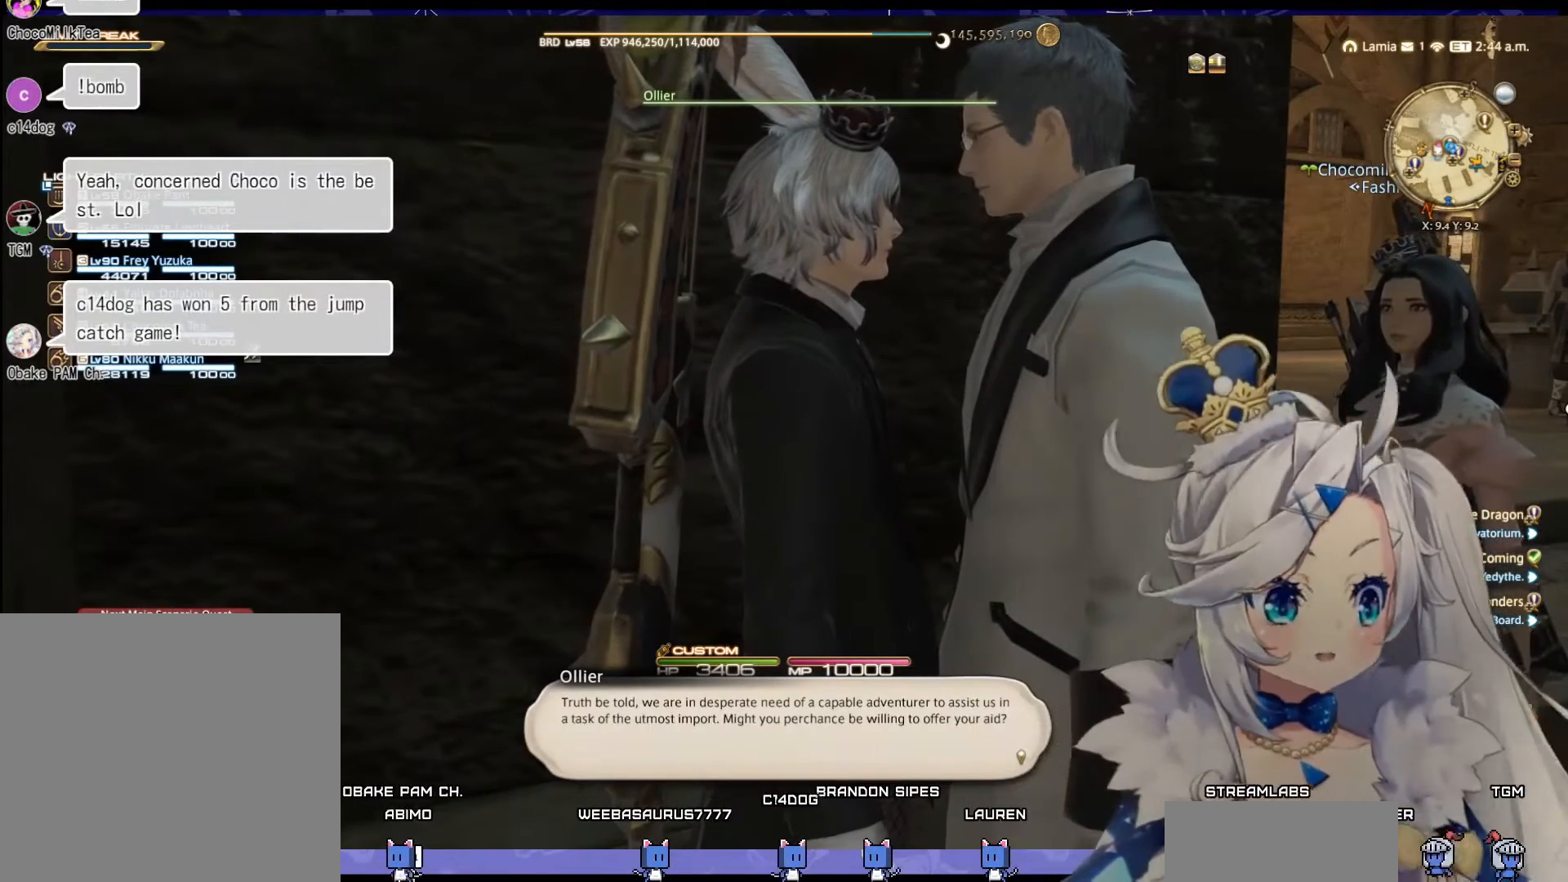
Gameplay with a controller (PlayStation layout); each line is a JSON object with the inputs held at the frame after it. "events" lists button and stick changes between this image and that frame as [ms after this image, input, new state], when the widget could be followed in between. Not read: L3 R3.
{"buttons": ["TOUCHPAD"], "left_stick": "center", "right_stick": "center", "events": [[33, "TOUCHPAD", "down"]]}
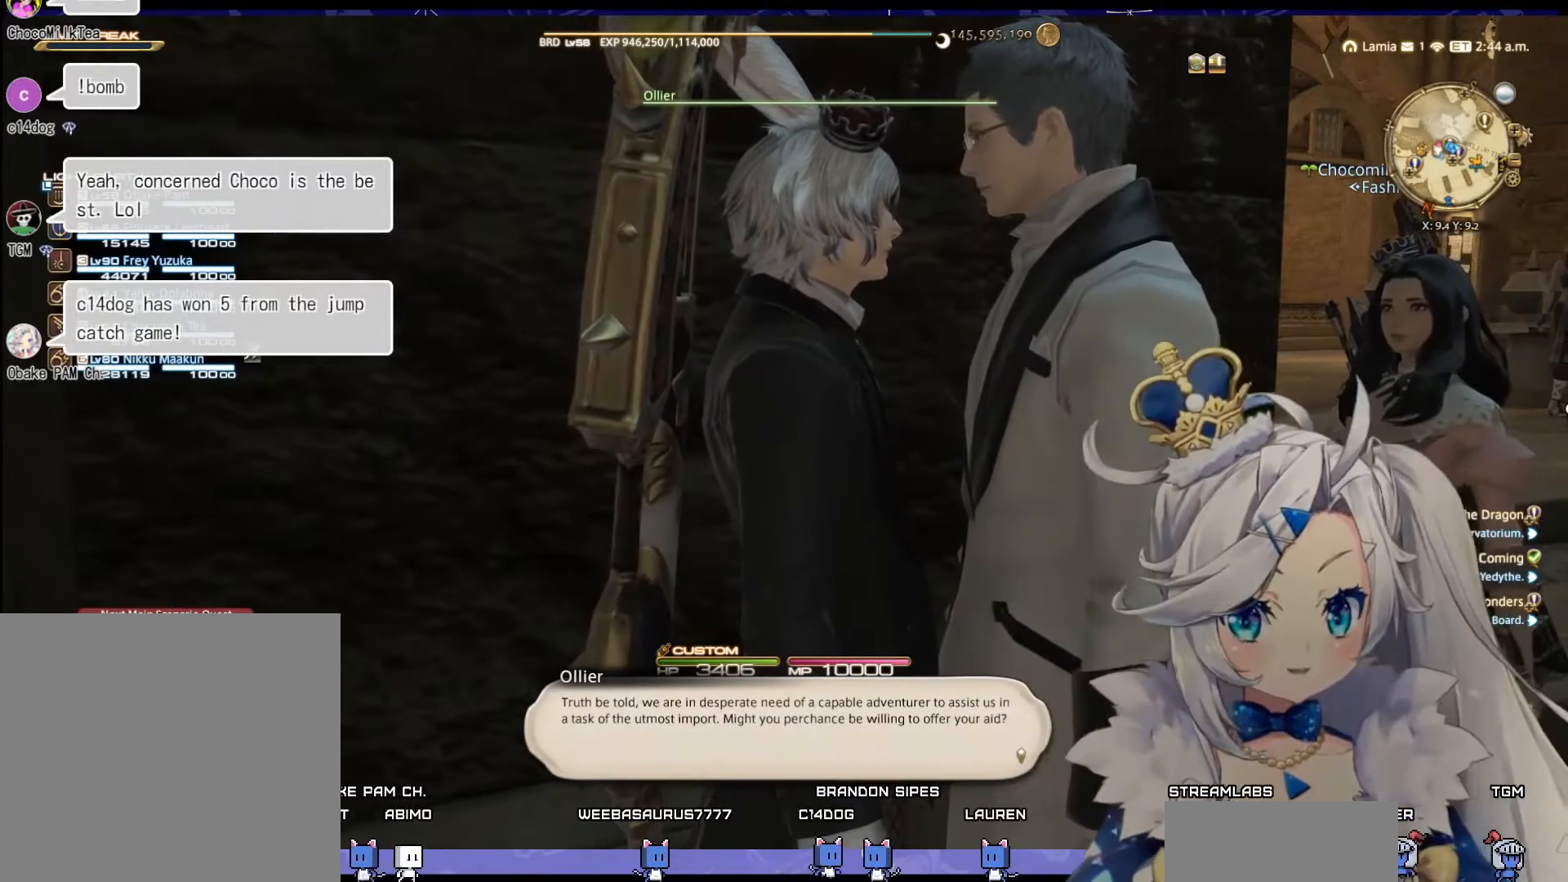
{"buttons": [], "left_stick": "center", "right_stick": "center", "events": [[500, "TOUCHPAD", "up"]]}
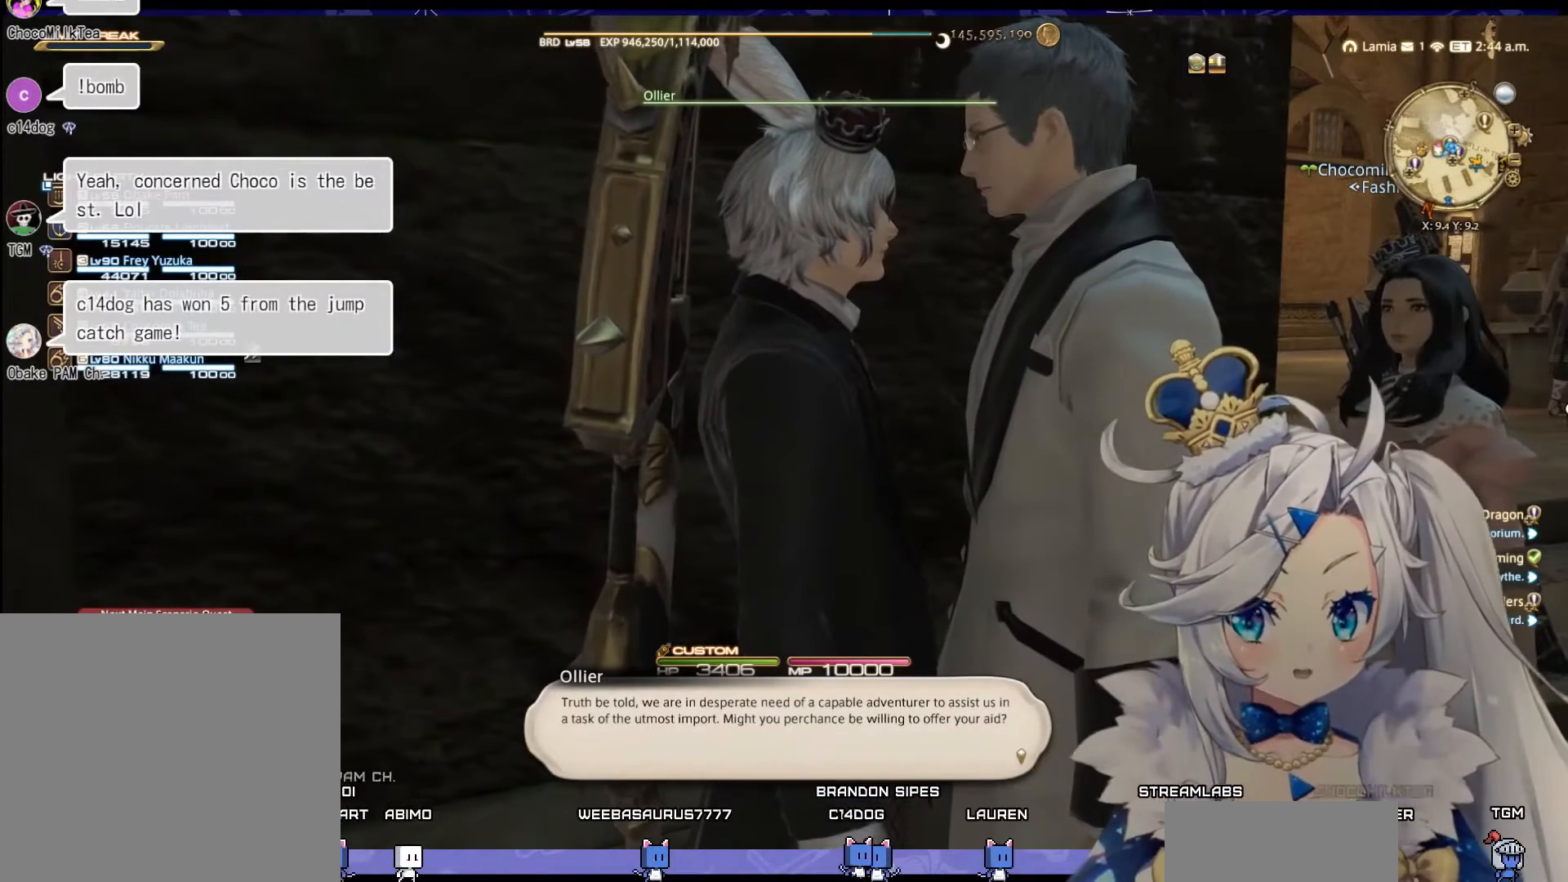
{"buttons": [], "left_stick": "center", "right_stick": "center", "events": []}
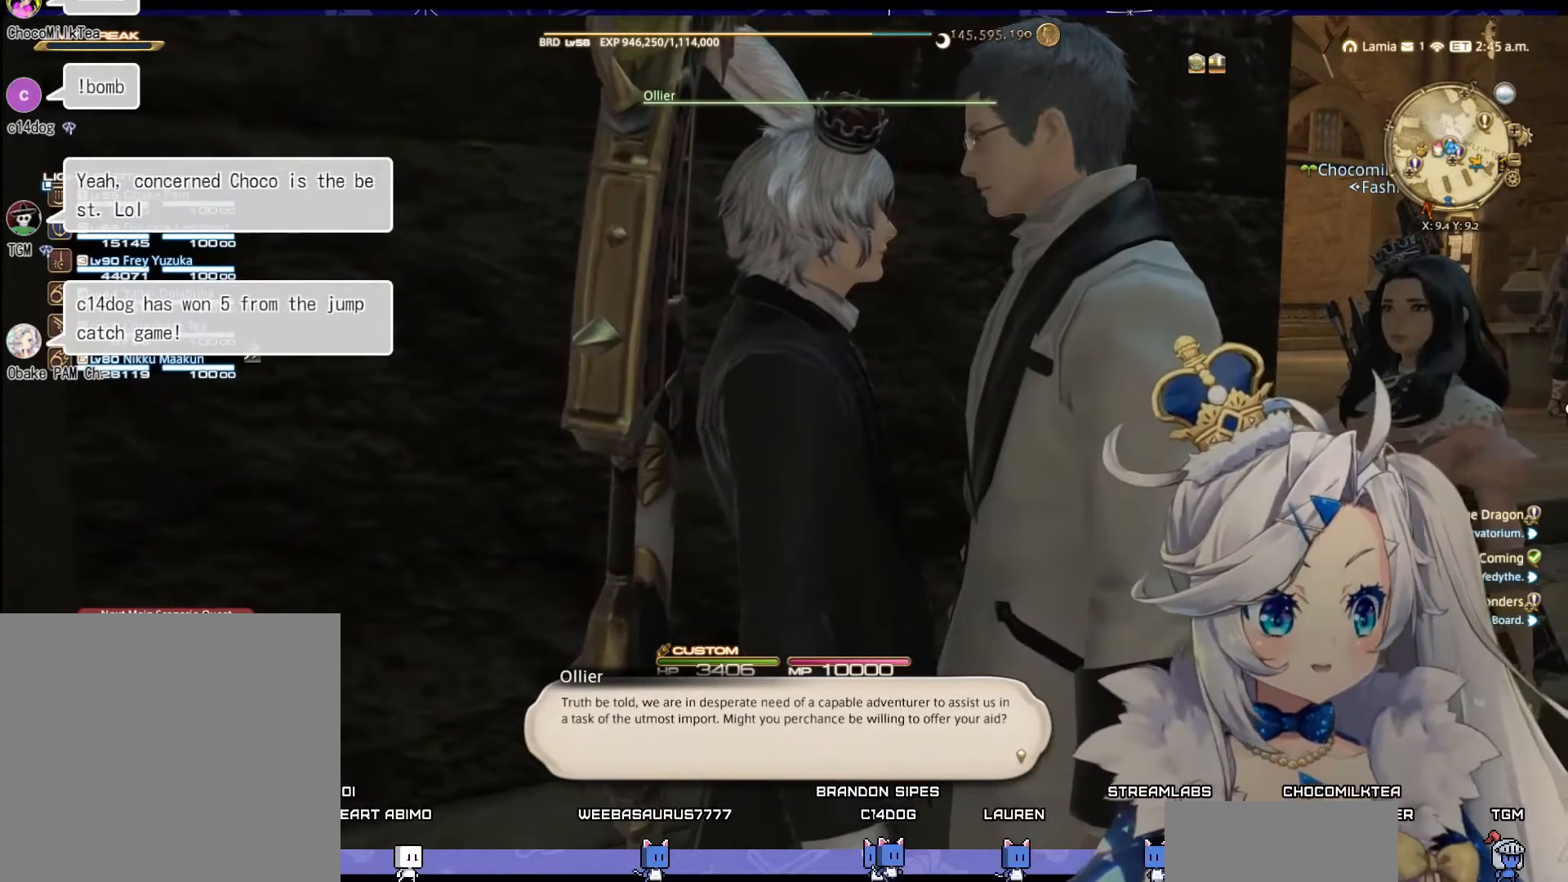
{"buttons": [], "left_stick": "center", "right_stick": "center", "events": []}
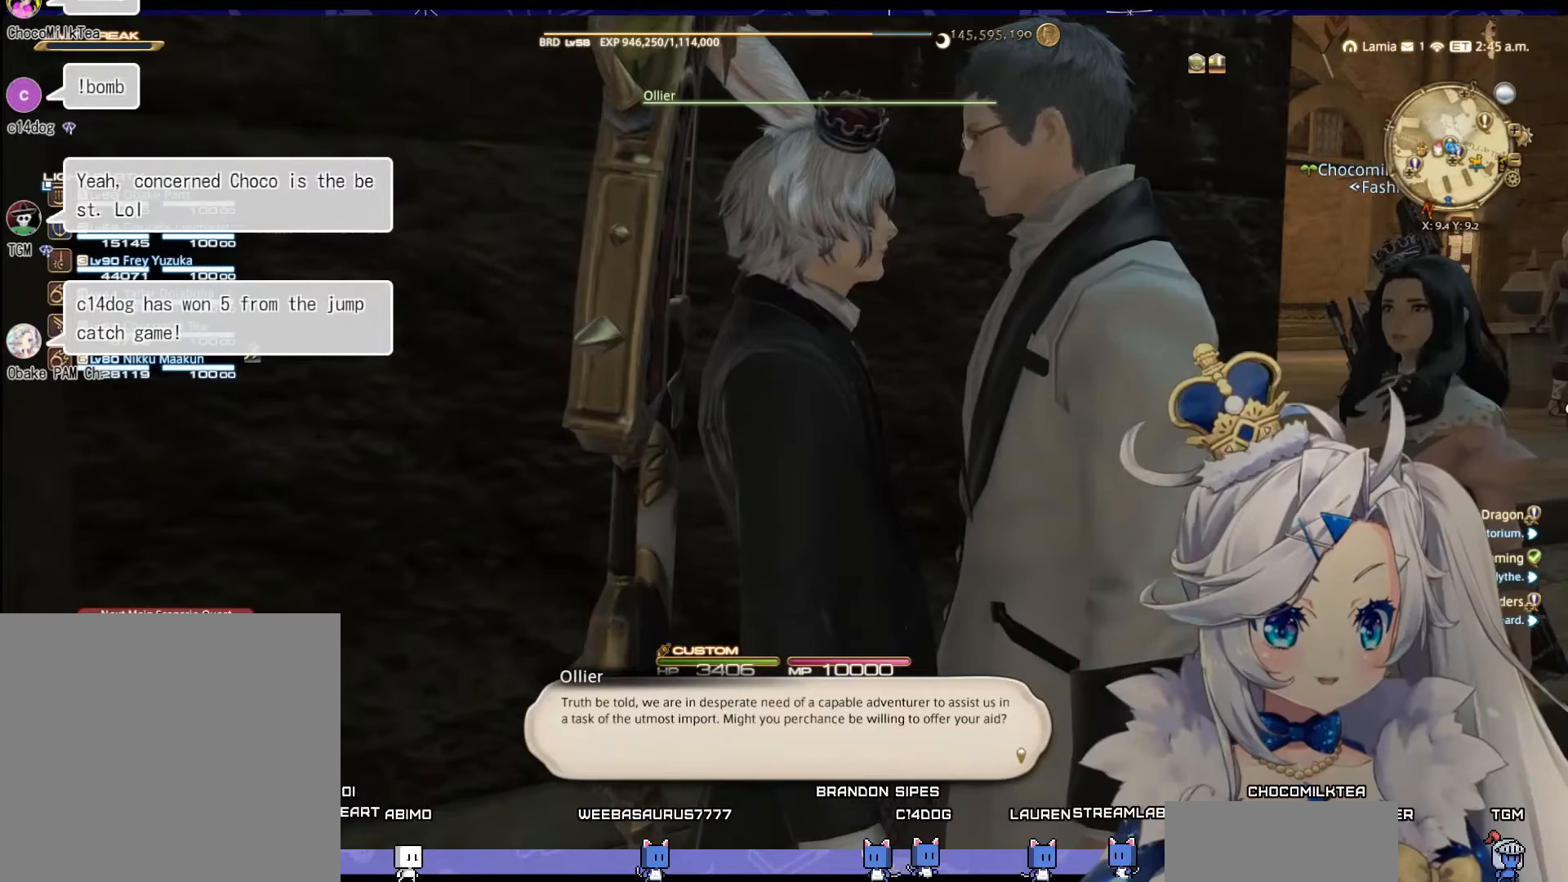
{"buttons": [], "left_stick": "center", "right_stick": "center", "events": []}
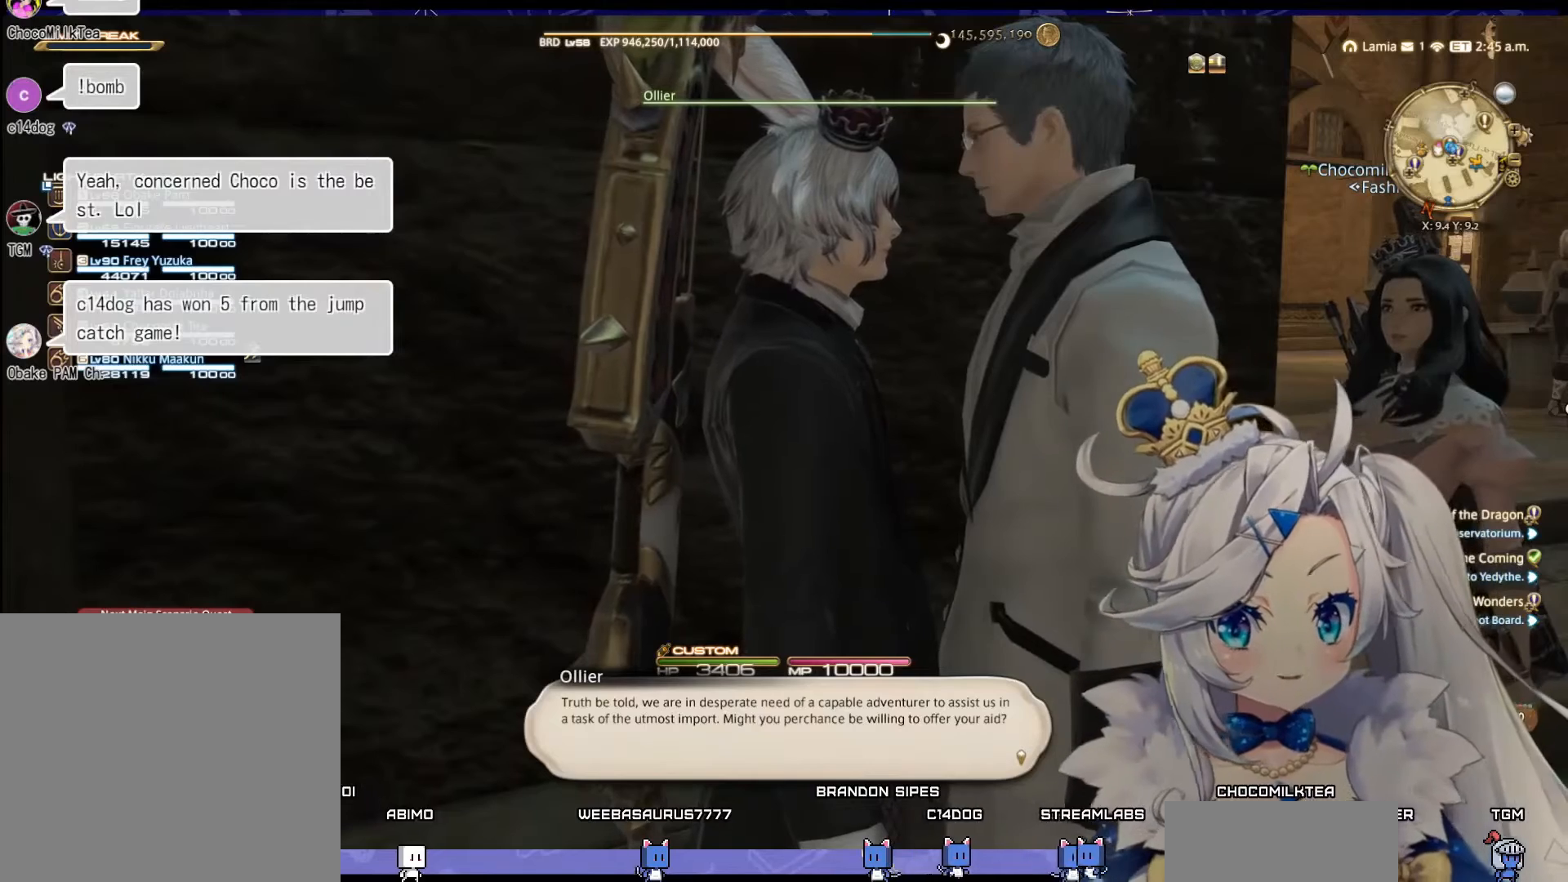
{"buttons": [], "left_stick": "center", "right_stick": "center", "events": []}
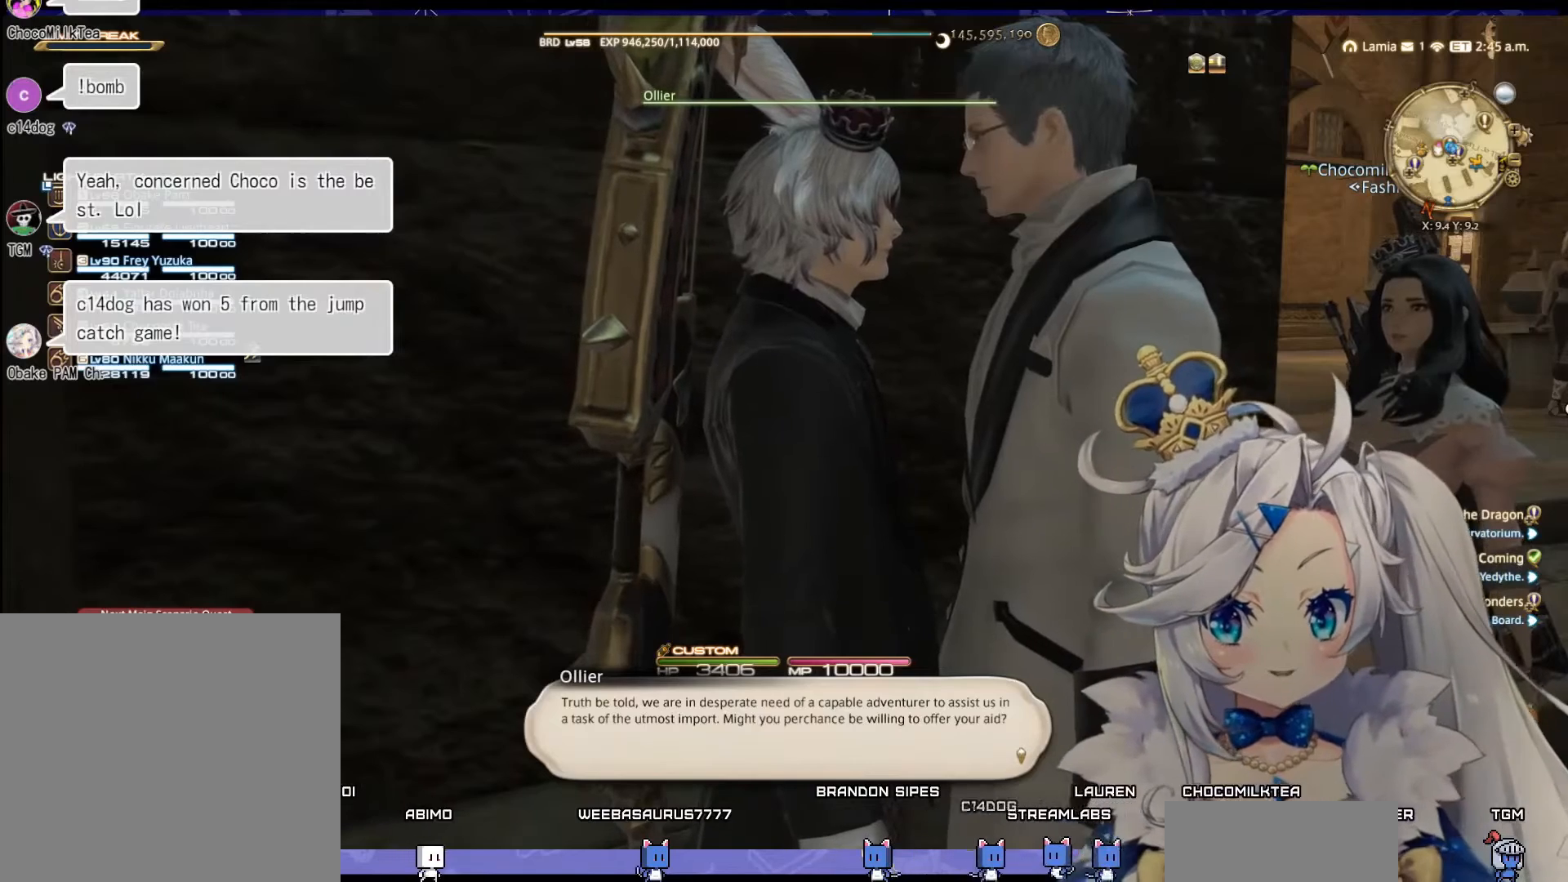
{"buttons": ["TOUCHPAD"], "left_stick": "center", "right_stick": "center", "events": [[200, "TOUCHPAD", "down"]]}
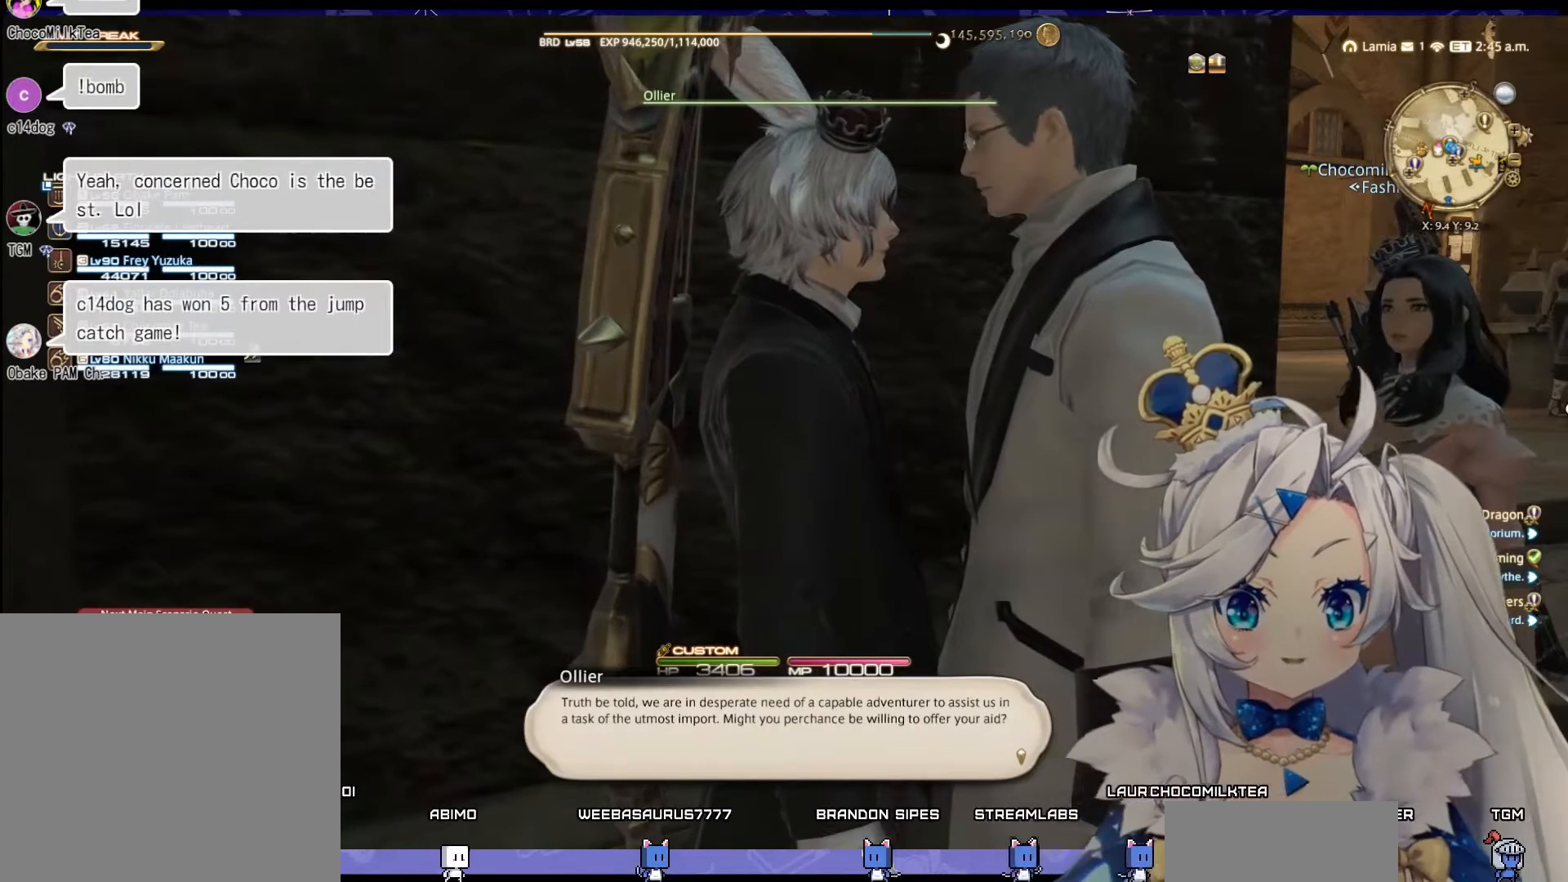
{"buttons": [], "left_stick": "center", "right_stick": "center", "events": [[100, "TOUCHPAD", "up"]]}